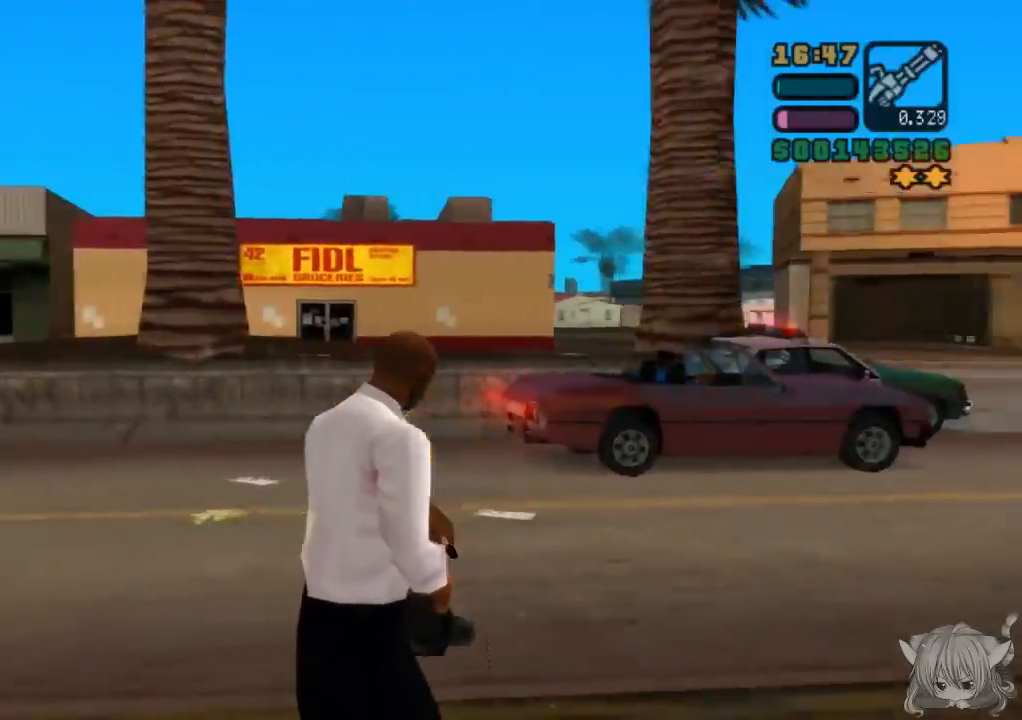
Gameplay with a controller (arcade stick); each line is a JSON object with the inputs held at the frame after it. "events" lists button and stick changes between this image and that frame as [ms after this image, input, new state], when the widget could be followed in between. Not read: L3 R3.
{"buttons": ["CIRCLE"], "left_stick": "up-left", "events": [[383, "left_stick", "up-left"]]}
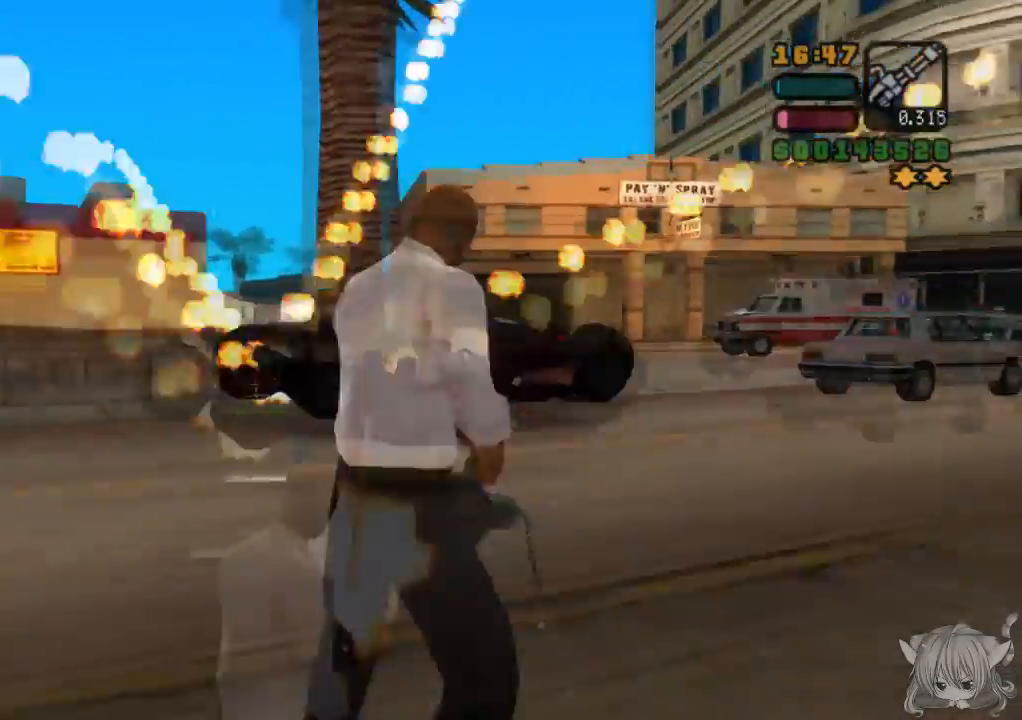
{"buttons": [], "left_stick": "left", "events": [[50, "left_stick", "right"], [100, "left_stick", "center"], [300, "CIRCLE", "up"], [350, "left_stick", "left"]]}
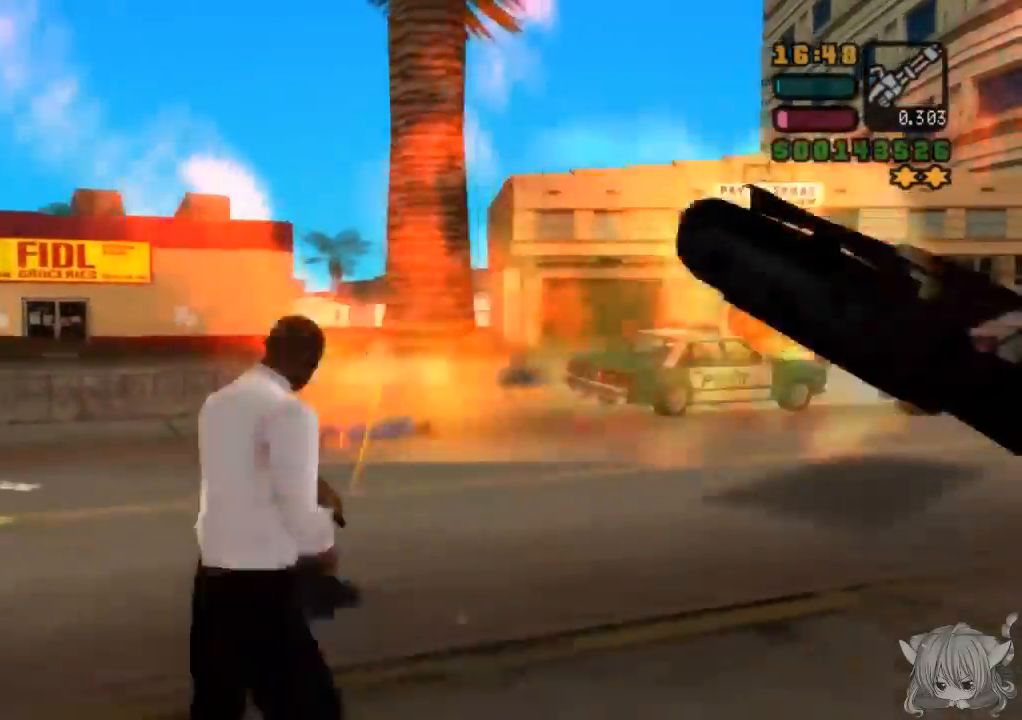
{"buttons": ["CROSS"], "left_stick": "left", "events": [[83, "CROSS", "down"]]}
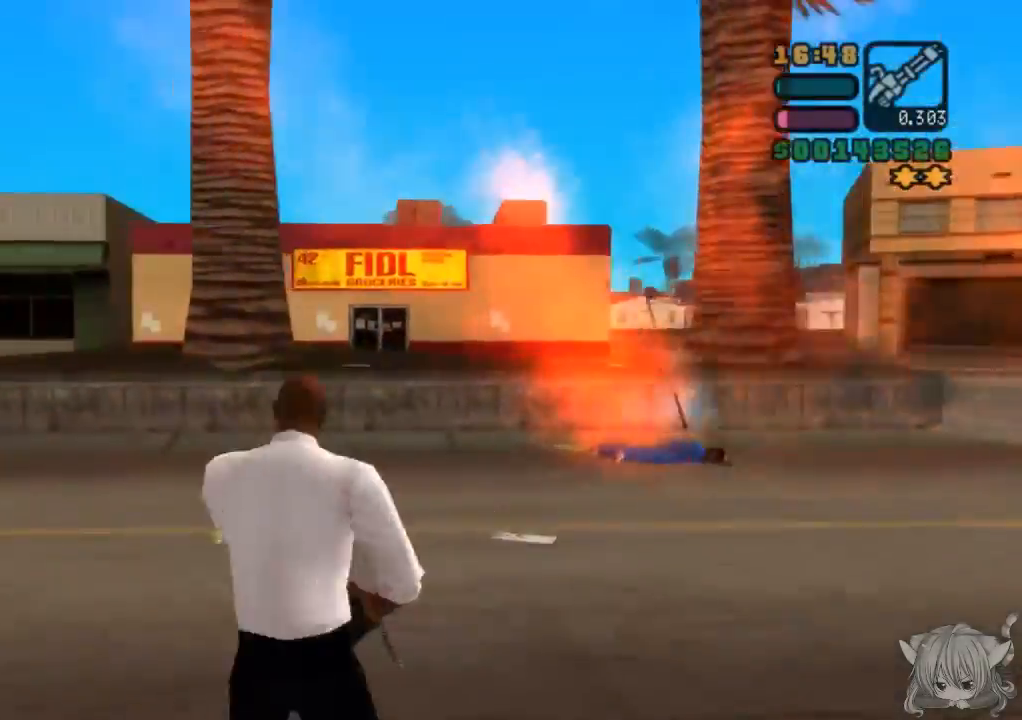
{"buttons": ["CROSS"], "left_stick": "up-left", "events": [[367, "left_stick", "up-left"]]}
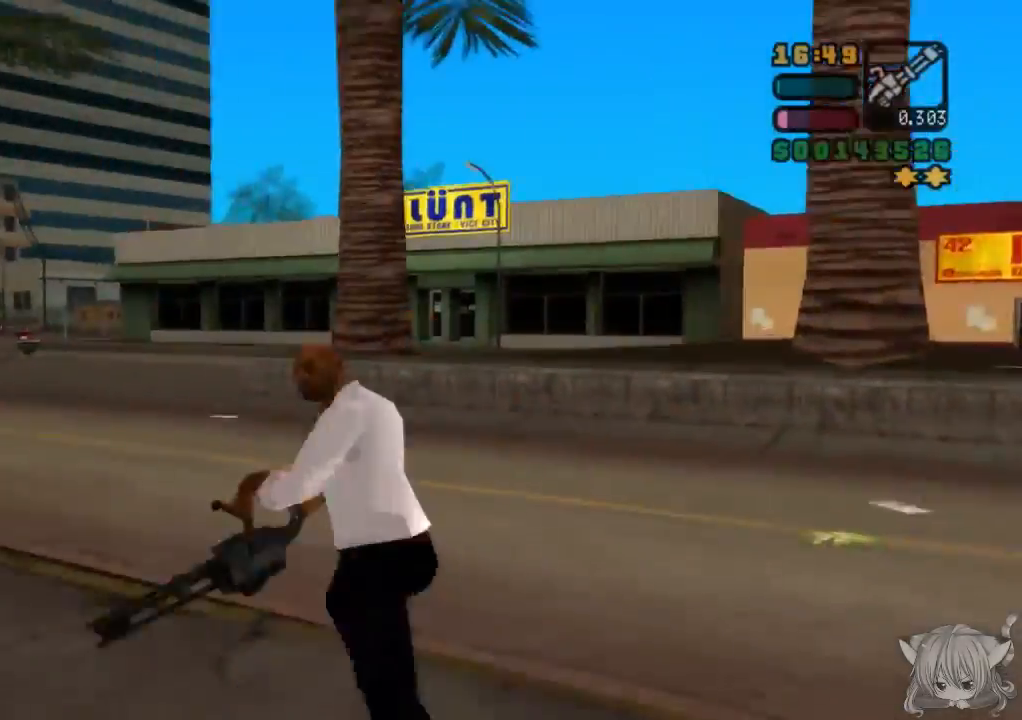
{"buttons": [], "left_stick": "up-left", "events": [[17, "CROSS", "up"], [150, "CROSS", "down"], [317, "CROSS", "up"]]}
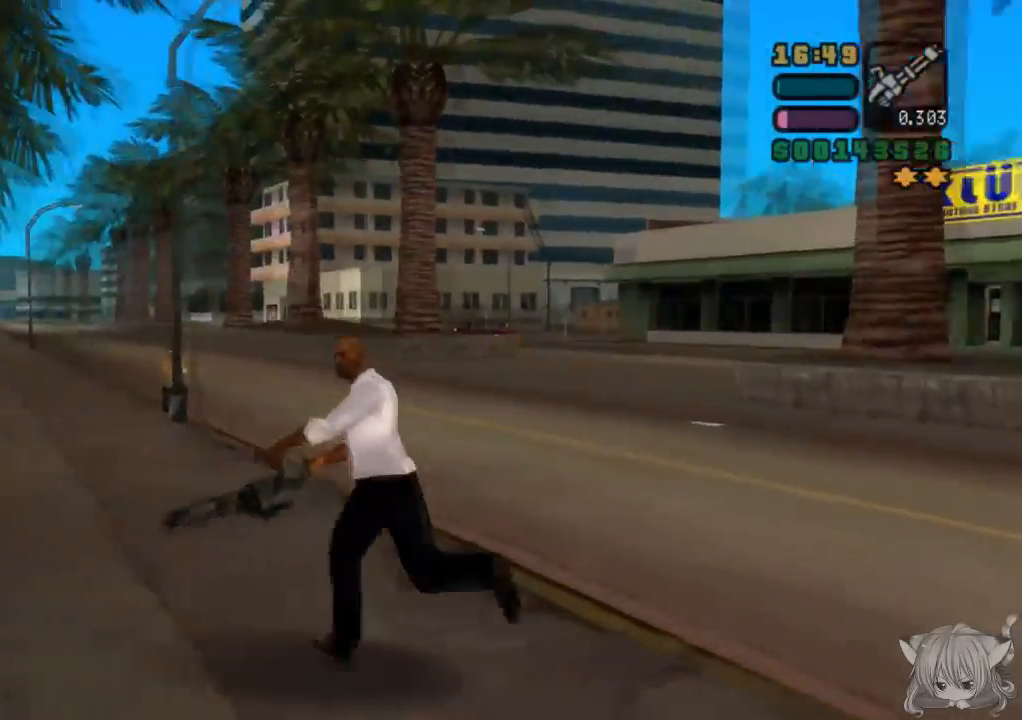
{"buttons": ["CIRCLE"], "left_stick": "up", "events": [[17, "left_stick", "up"], [150, "CIRCLE", "down"]]}
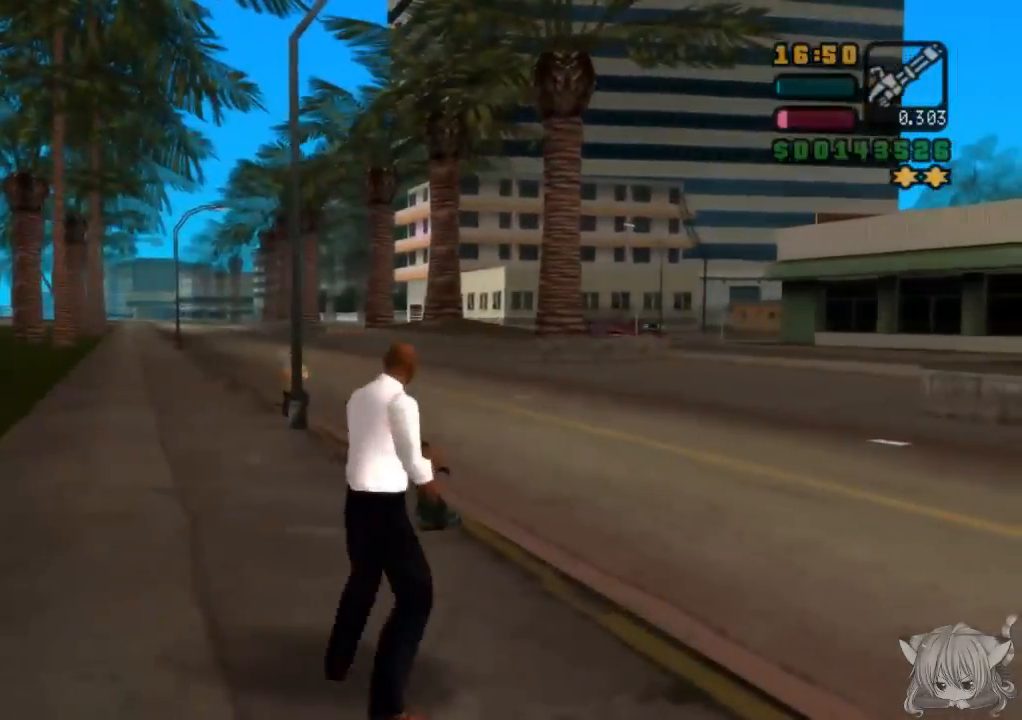
{"buttons": ["CIRCLE"], "left_stick": "up", "events": [[183, "left_stick", "up-left"], [417, "left_stick", "up"]]}
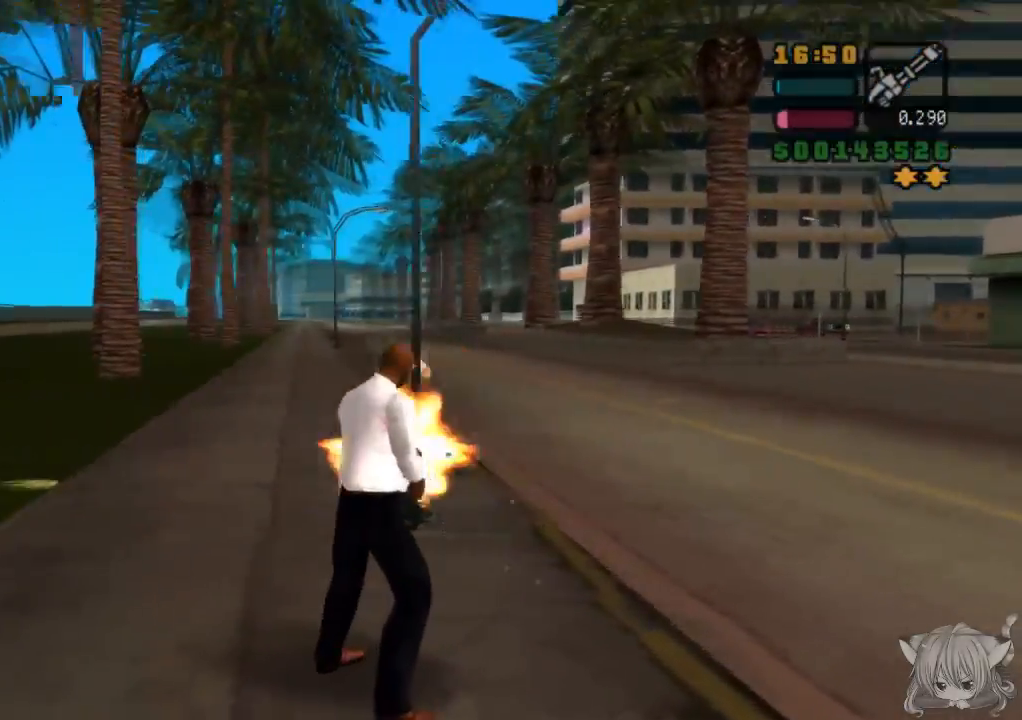
{"buttons": [], "left_stick": "up", "events": [[33, "CIRCLE", "up"], [33, "left_stick", "up-right"], [183, "left_stick", "up"], [333, "left_stick", "up-left"], [450, "left_stick", "up"]]}
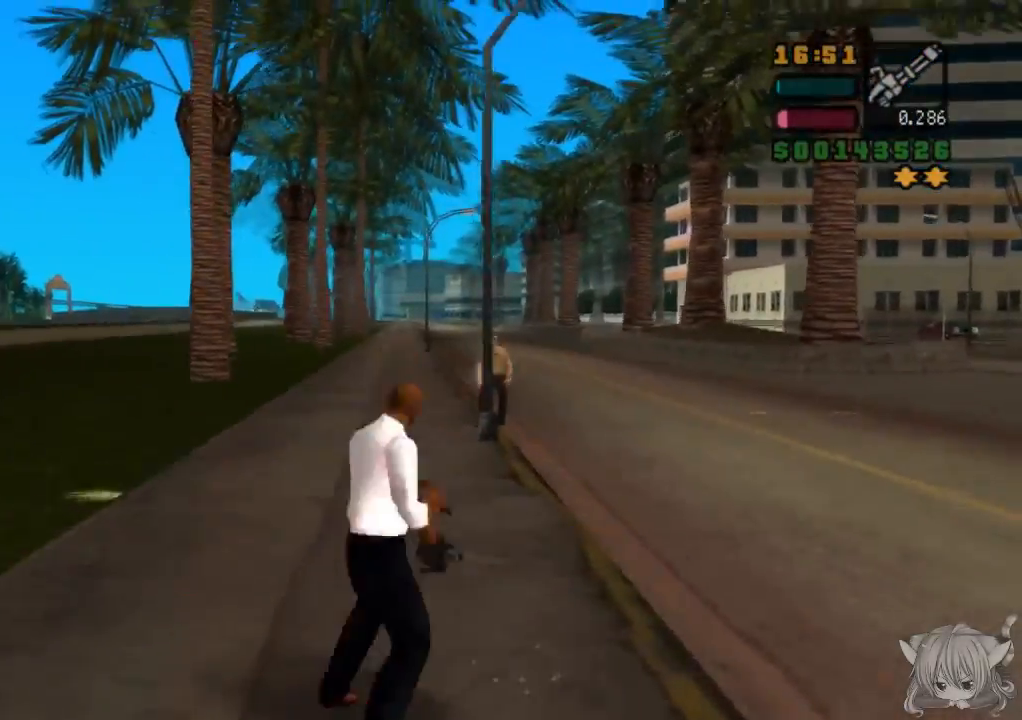
{"buttons": [], "left_stick": "up-left", "events": [[50, "left_stick", "up-left"], [317, "R1", "down"], [450, "R1", "up"]]}
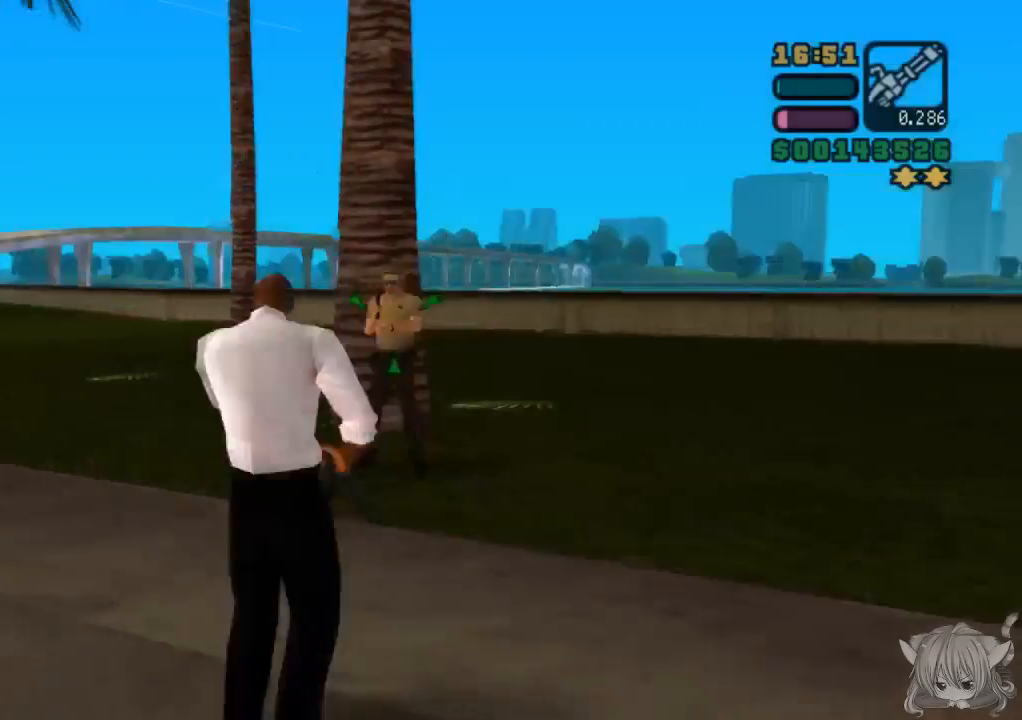
{"buttons": [], "left_stick": "up-left", "events": [[383, "L2", "down"], [500, "L2", "up"]]}
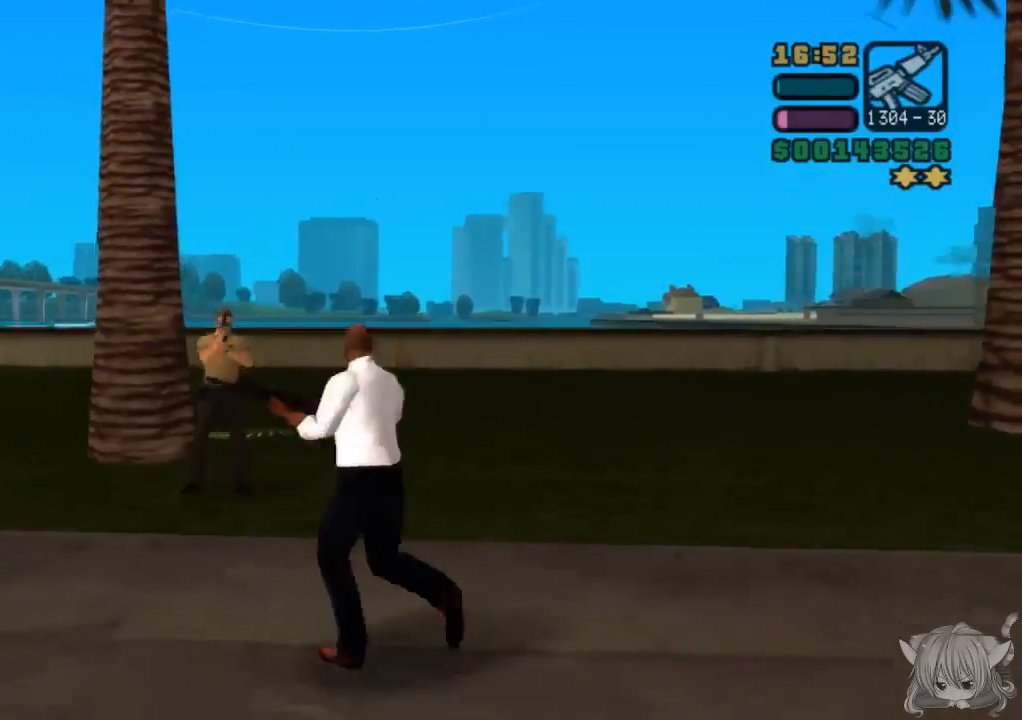
{"buttons": ["R1"], "left_stick": "up", "events": [[150, "left_stick", "up-right"], [483, "R1", "down"], [500, "left_stick", "up"]]}
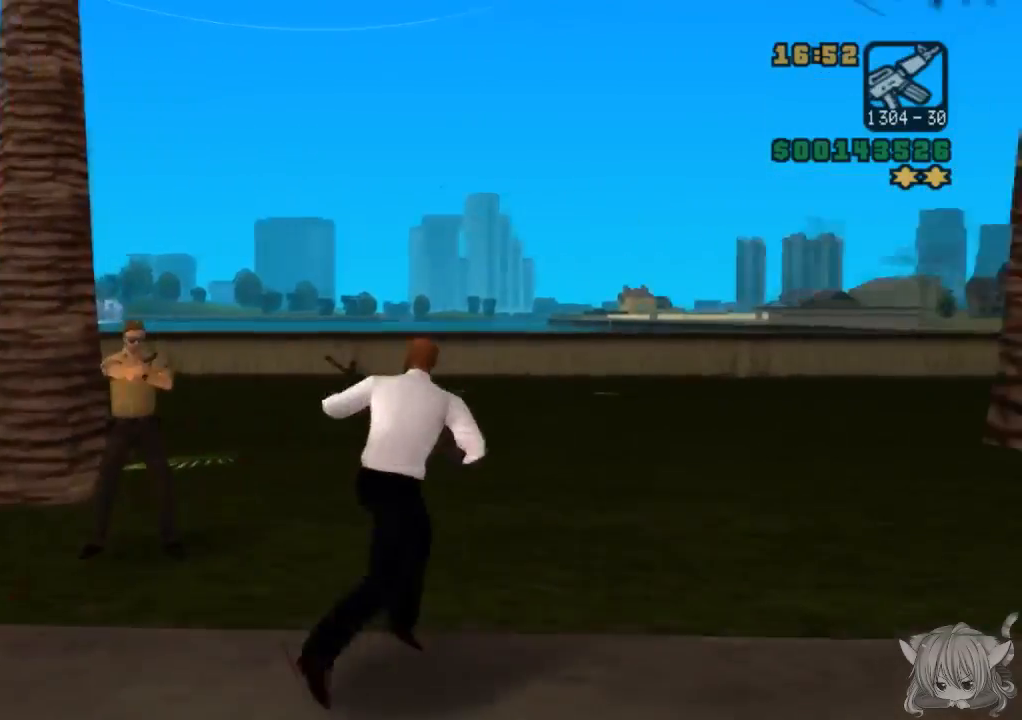
{"buttons": ["CIRCLE", "R1"], "left_stick": "center", "events": [[100, "left_stick", "up-left"], [217, "CIRCLE", "down"], [250, "left_stick", "center"]]}
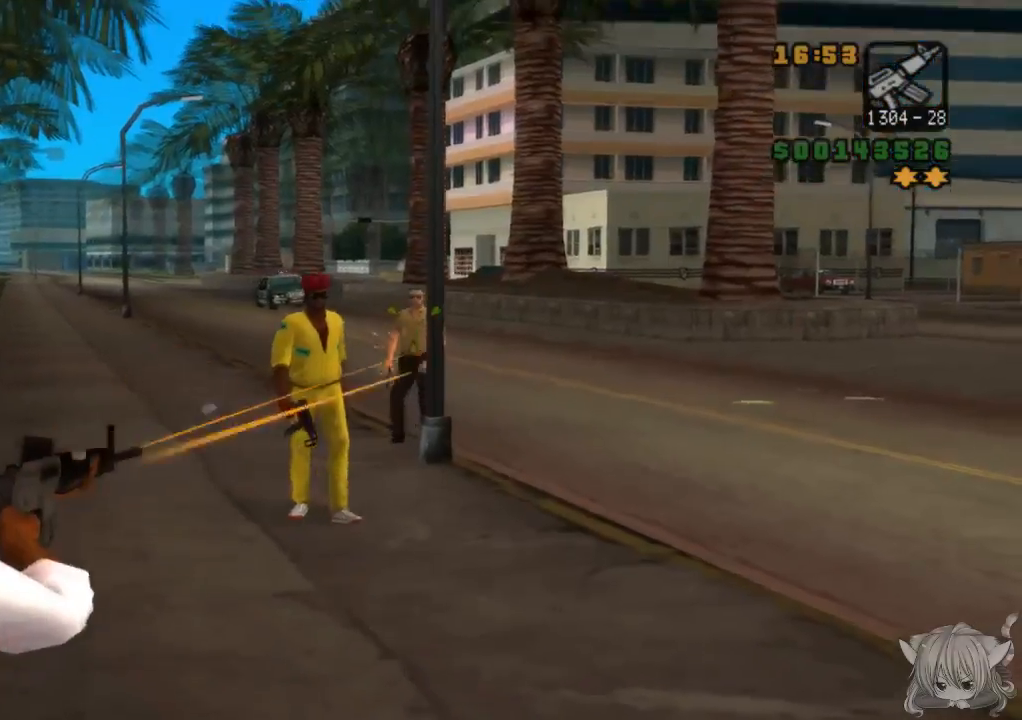
{"buttons": [], "left_stick": "up-right", "events": [[283, "CIRCLE", "up"], [317, "left_stick", "up-right"], [333, "R1", "up"]]}
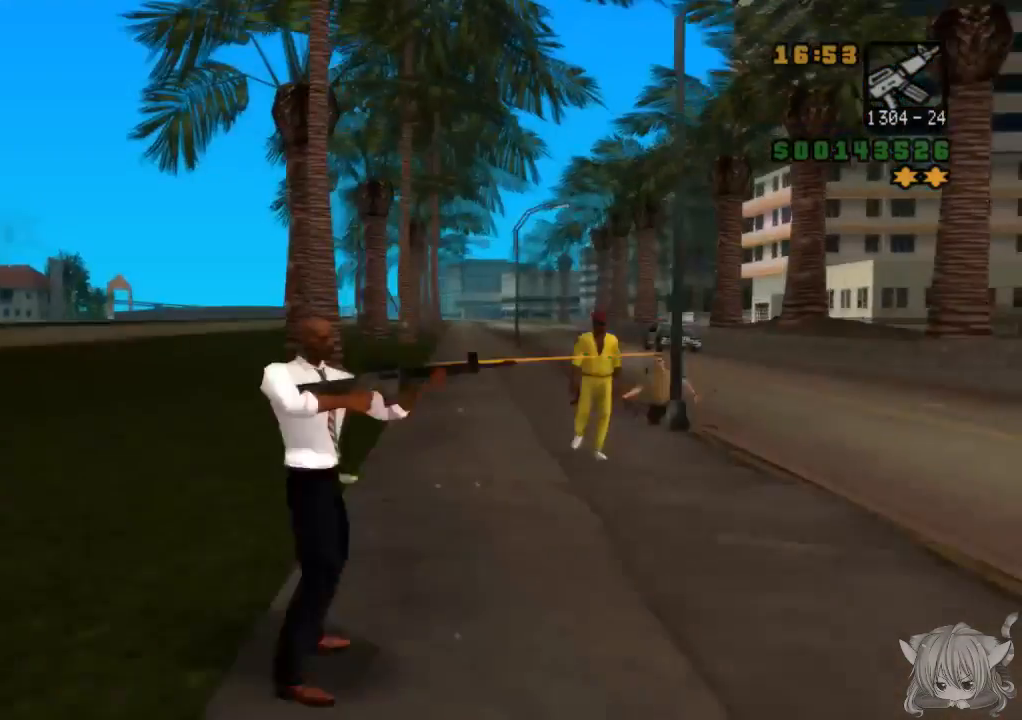
{"buttons": ["CIRCLE", "R1"], "left_stick": "center", "events": [[100, "R1", "down"], [267, "CIRCLE", "down"], [267, "left_stick", "up"], [417, "left_stick", "center"]]}
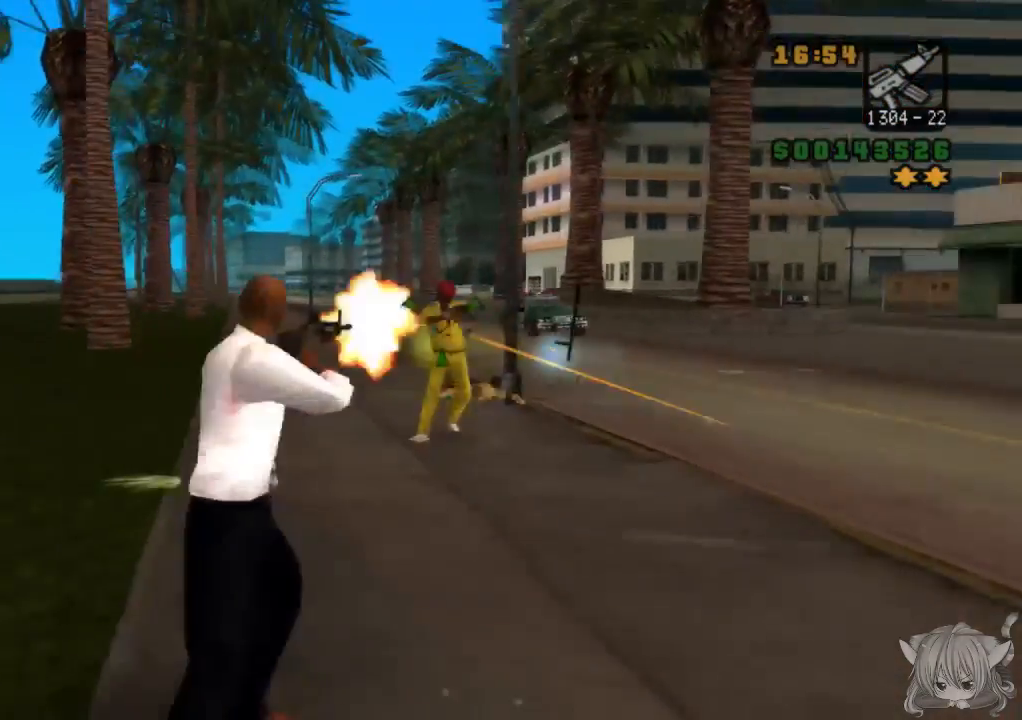
{"buttons": [], "left_stick": "right", "events": [[267, "left_stick", "up"], [283, "CIRCLE", "up"], [283, "R1", "up"], [317, "left_stick", "right"]]}
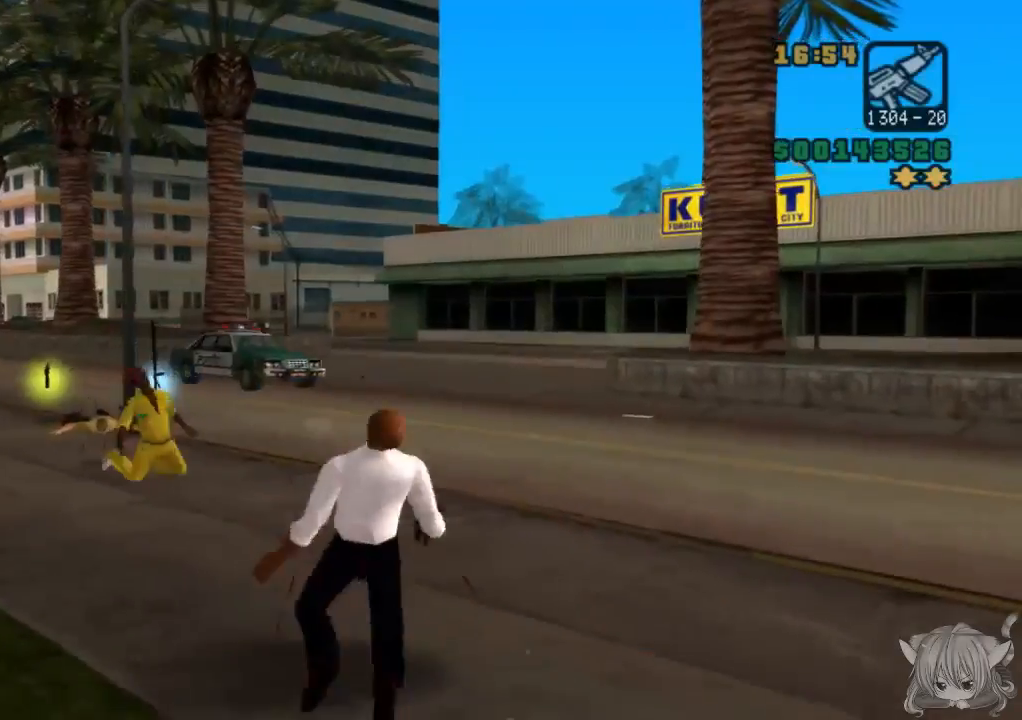
{"buttons": [], "left_stick": "center", "events": [[17, "left_stick", "down-right"], [167, "R1", "down"], [267, "left_stick", "center"], [433, "R1", "up"]]}
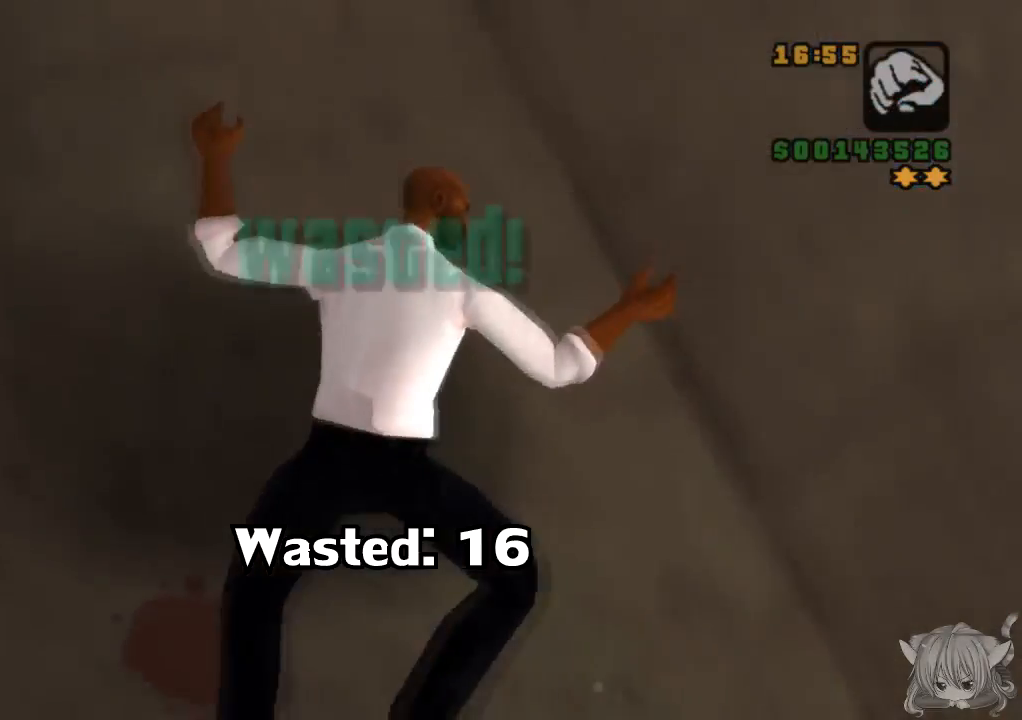
{"buttons": [], "left_stick": "center", "events": []}
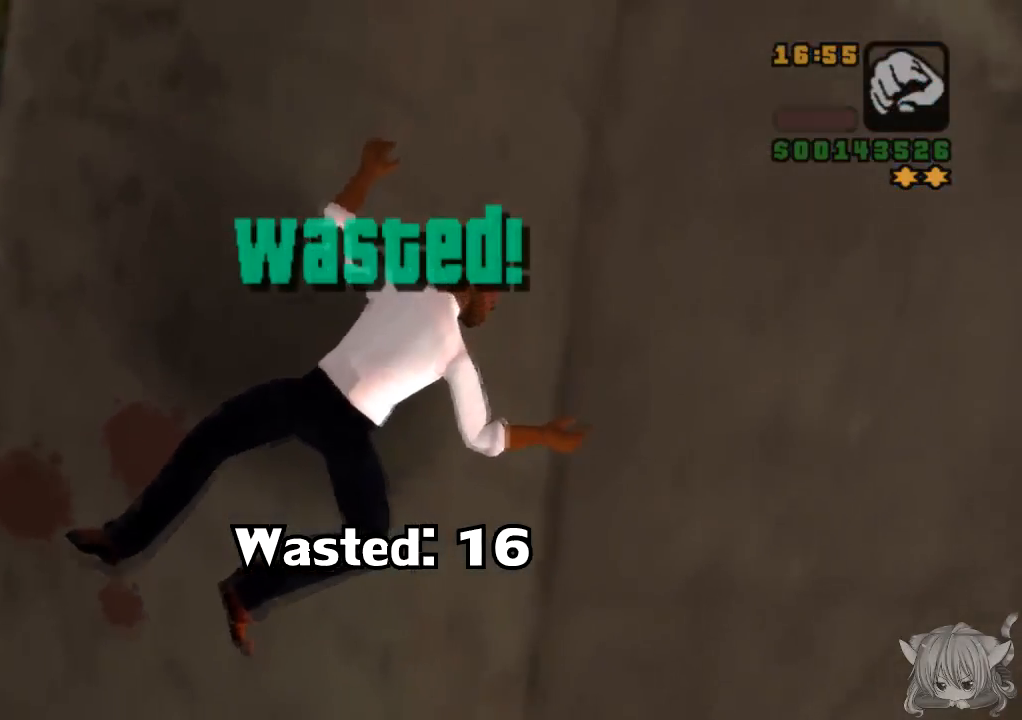
{"buttons": [], "left_stick": "center", "events": []}
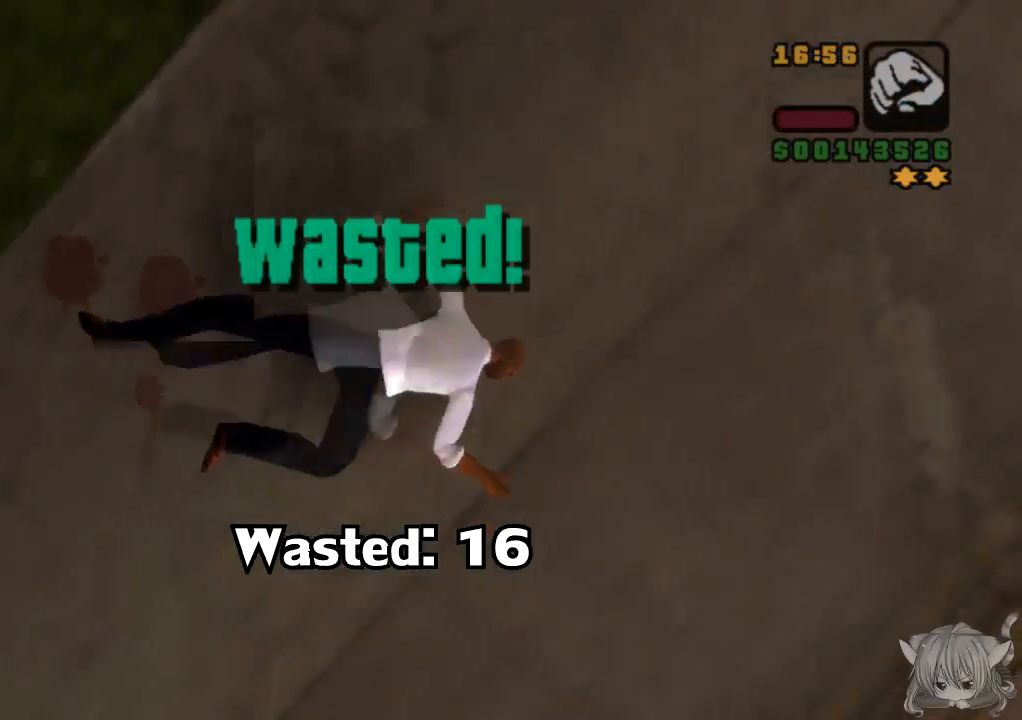
{"buttons": [], "left_stick": "center", "events": []}
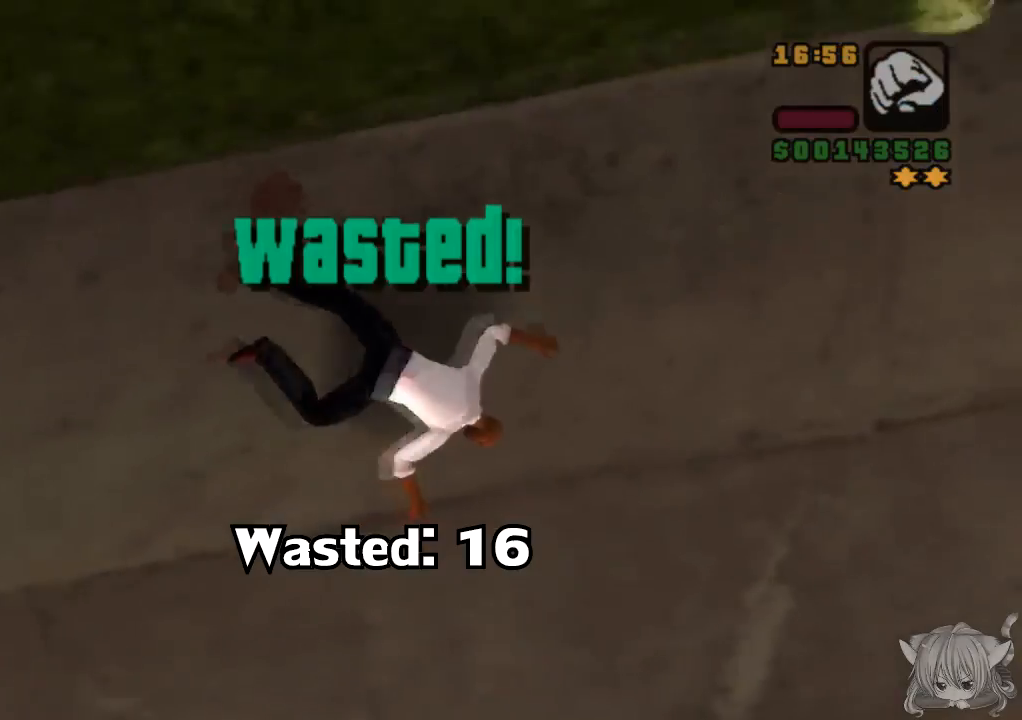
{"buttons": [], "left_stick": "center", "events": []}
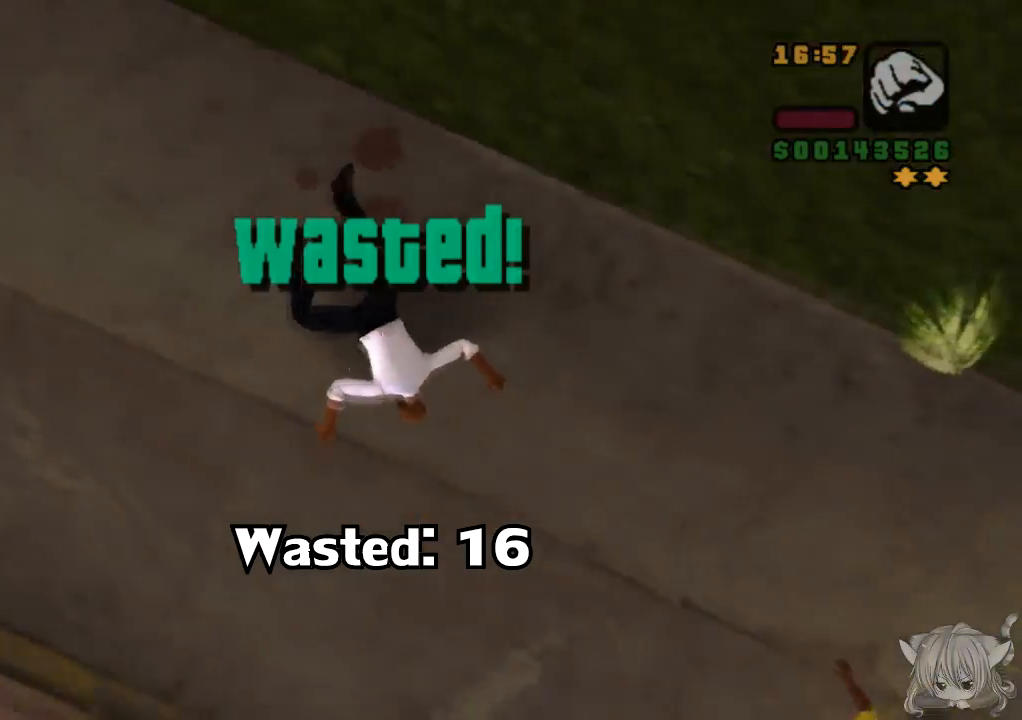
{"buttons": [], "left_stick": "center", "events": []}
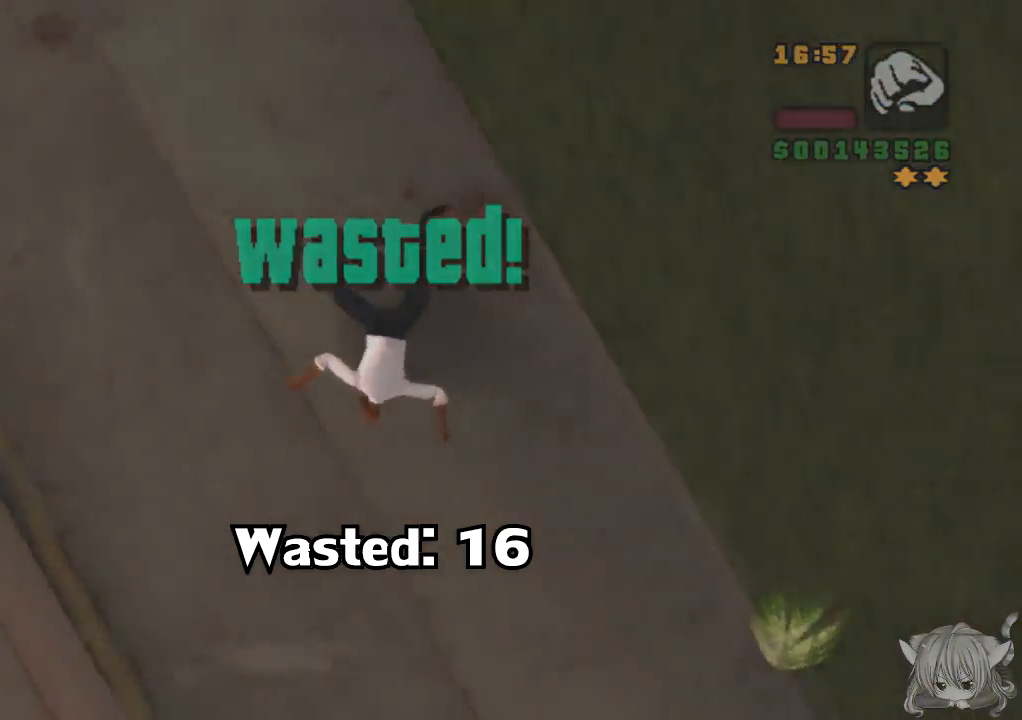
{"buttons": [], "left_stick": "center", "events": []}
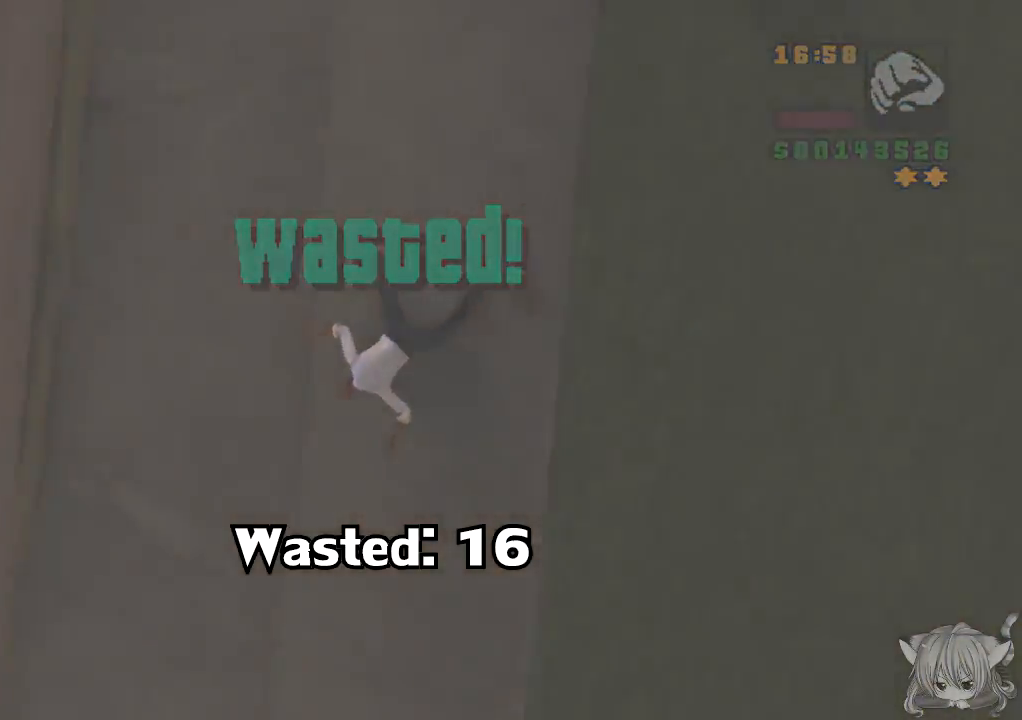
{"buttons": [], "left_stick": "center", "events": []}